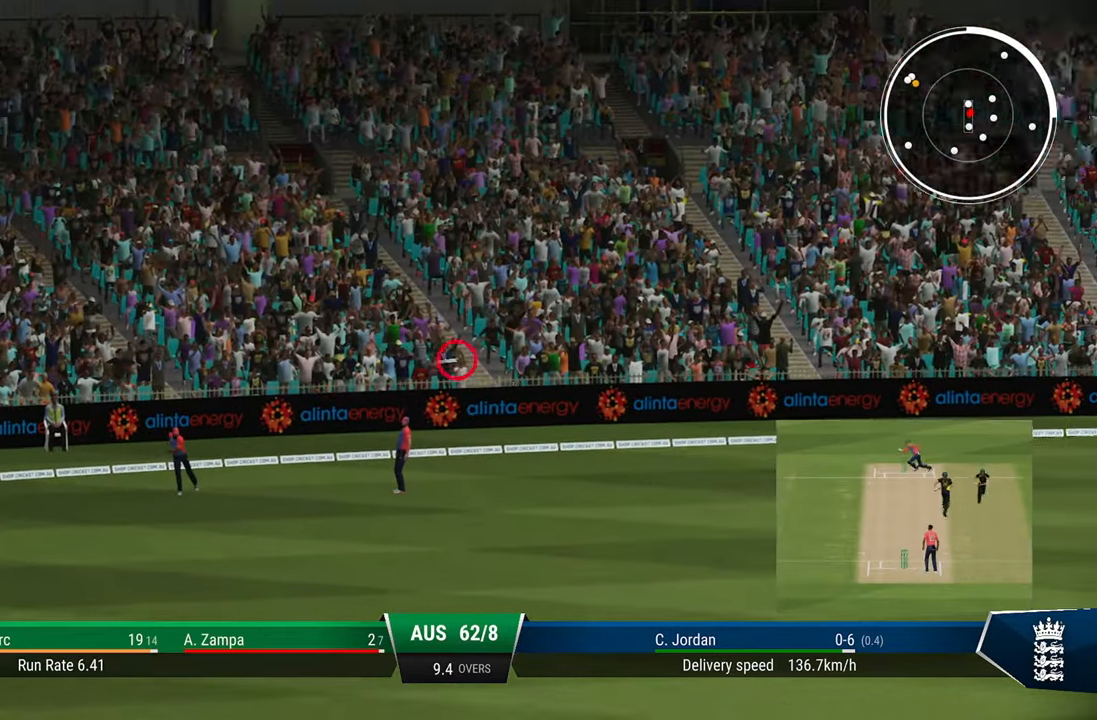
Gameplay with a controller (PlayStation layout); each line is a JSON object with the inputs held at the frame after it. "events" lists button and stick changes between this image and that frame as [ms after this image, input, new state], when the widget could be followed in between.
{"buttons": ["R2"], "left_stick": "center", "right_stick": "center", "events": []}
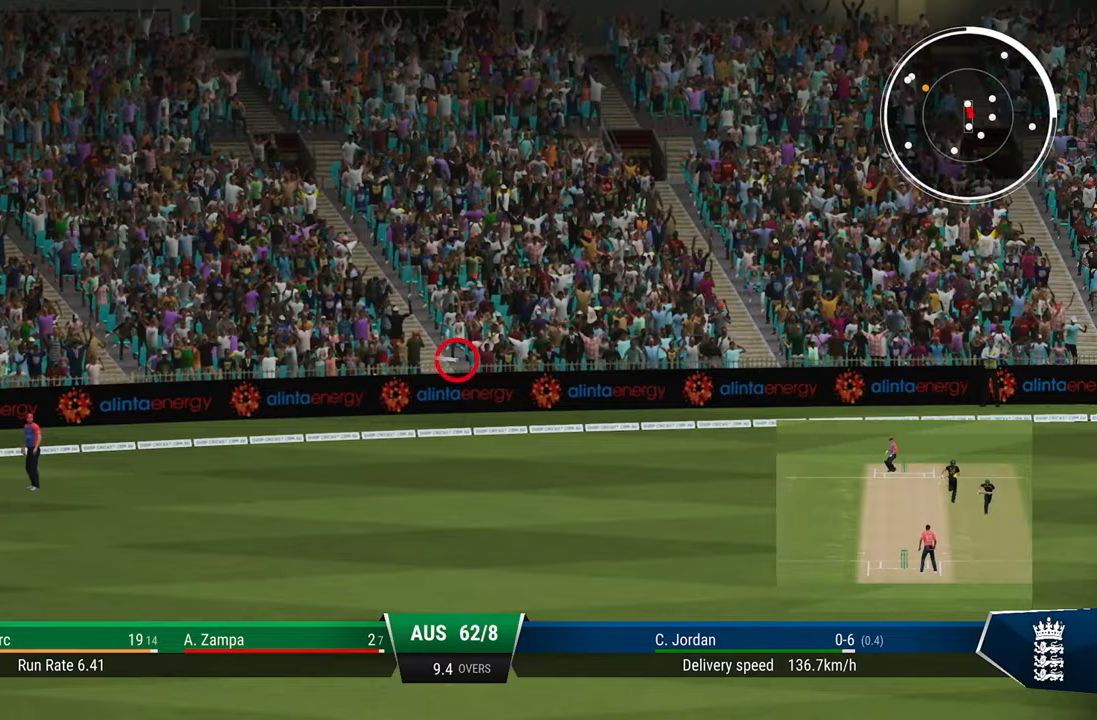
{"buttons": ["R2"], "left_stick": "center", "right_stick": "center", "events": [[283, "CIRCLE", "down"], [367, "CIRCLE", "up"], [417, "CIRCLE", "down"], [500, "CIRCLE", "up"]]}
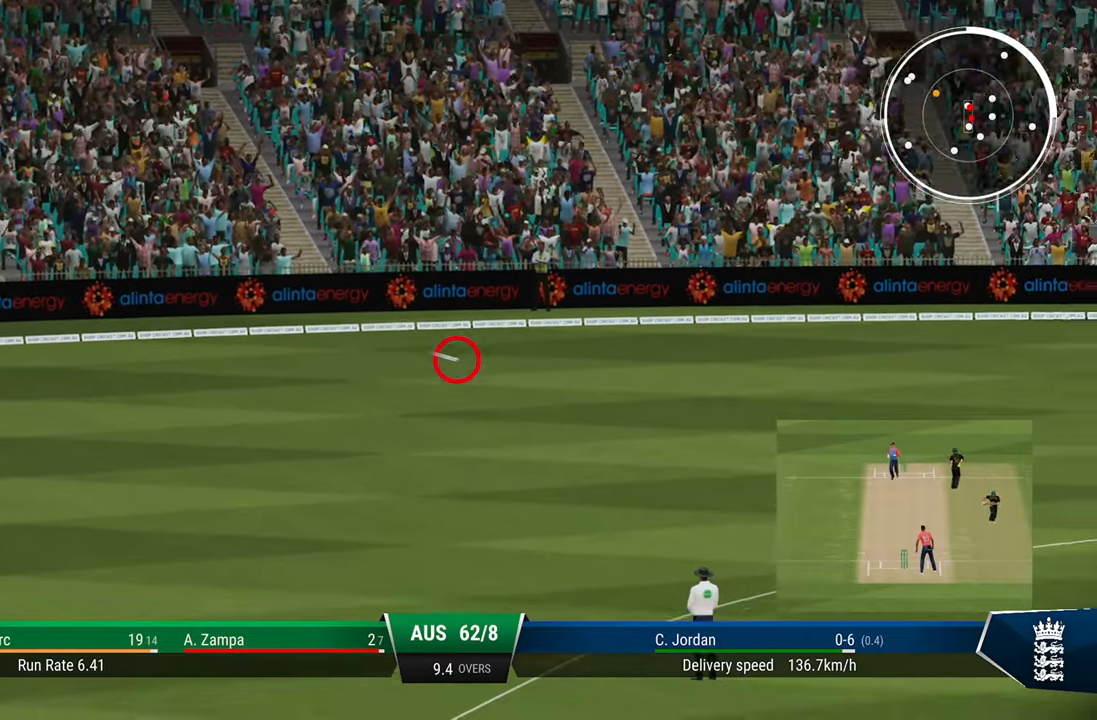
{"buttons": ["R2"], "left_stick": "center", "right_stick": "center", "events": [[100, "CIRCLE", "down"], [167, "CIRCLE", "up"], [267, "CIRCLE", "down"], [333, "CIRCLE", "up"], [433, "CIRCLE", "down"], [483, "CIRCLE", "up"]]}
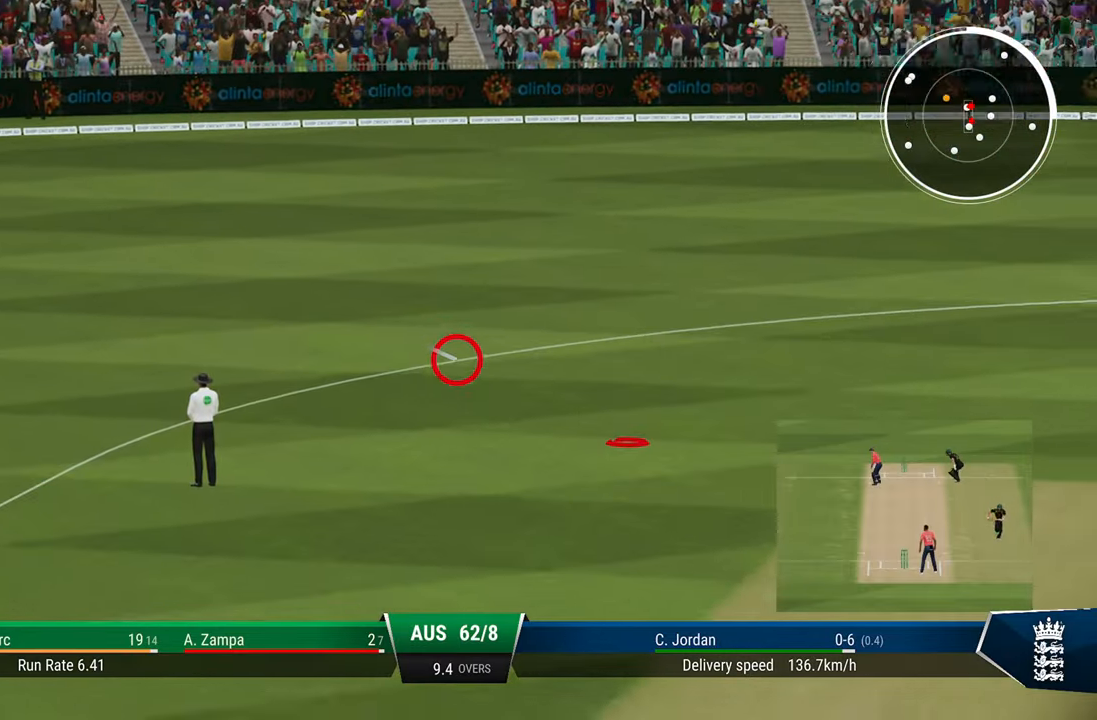
{"buttons": ["R2"], "left_stick": "center", "right_stick": "center", "events": [[83, "CIRCLE", "down"], [150, "CIRCLE", "up"], [233, "CIRCLE", "down"], [300, "CIRCLE", "up"], [400, "CIRCLE", "down"], [467, "CIRCLE", "up"]]}
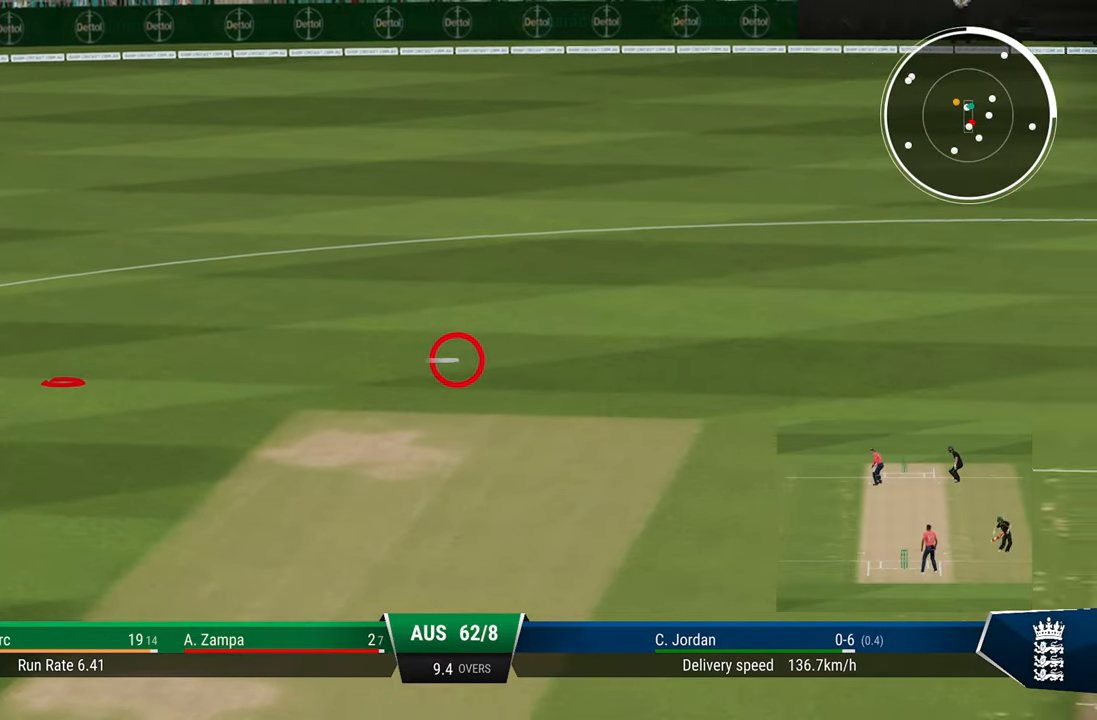
{"buttons": ["CIRCLE", "R2"], "left_stick": "center", "right_stick": "center", "events": [[167, "CIRCLE", "down"], [250, "CIRCLE", "up"], [300, "CIRCLE", "down"], [433, "CIRCLE", "up"], [483, "CIRCLE", "down"]]}
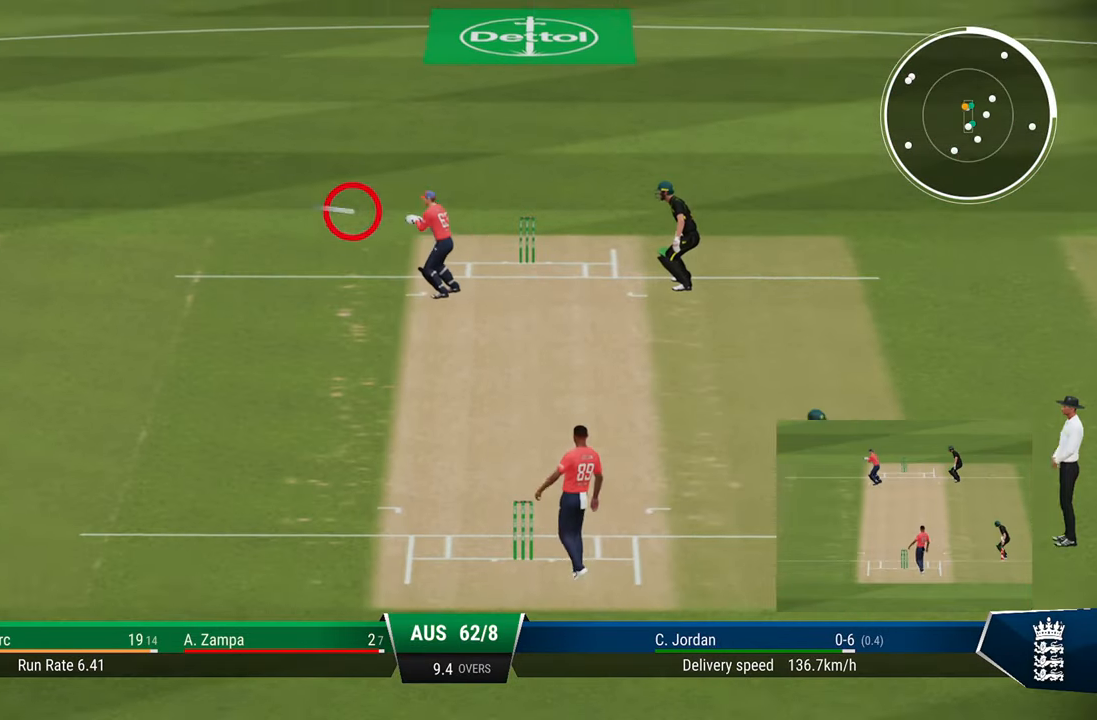
{"buttons": ["CIRCLE", "R2"], "left_stick": "center", "right_stick": "center", "events": [[83, "CIRCLE", "up"], [133, "CIRCLE", "down"], [233, "CIRCLE", "up"], [283, "CIRCLE", "down"], [383, "CIRCLE", "up"], [433, "CIRCLE", "down"]]}
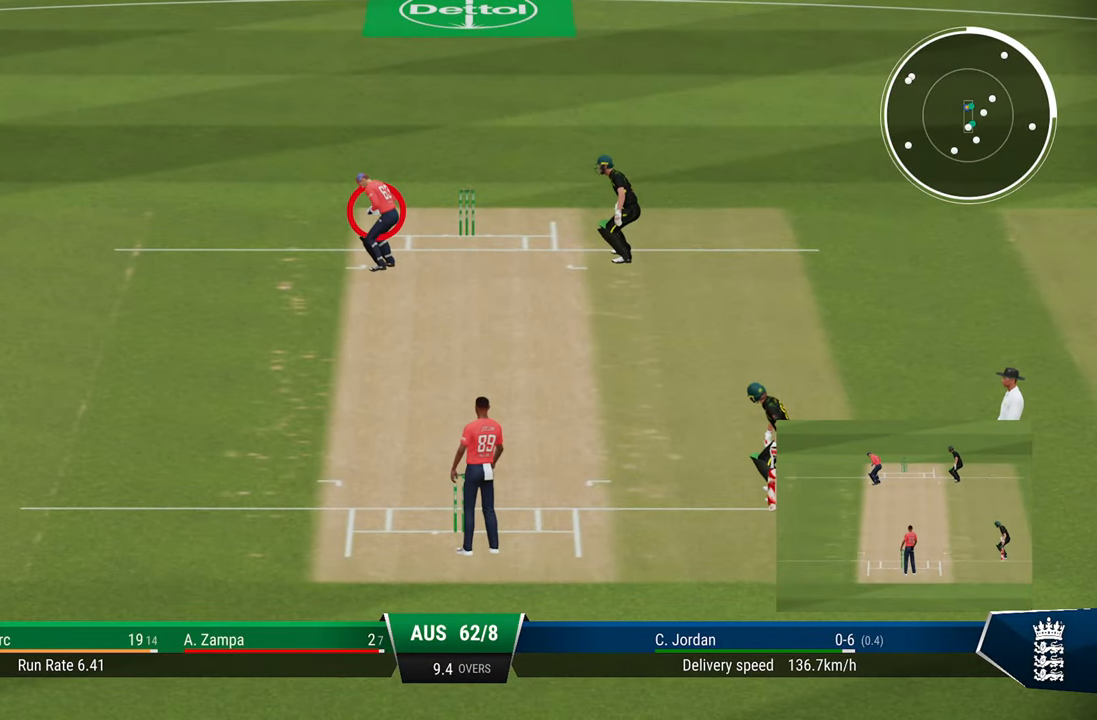
{"buttons": [], "left_stick": "center", "right_stick": "center", "events": [[33, "CIRCLE", "up"], [150, "R2", "up"]]}
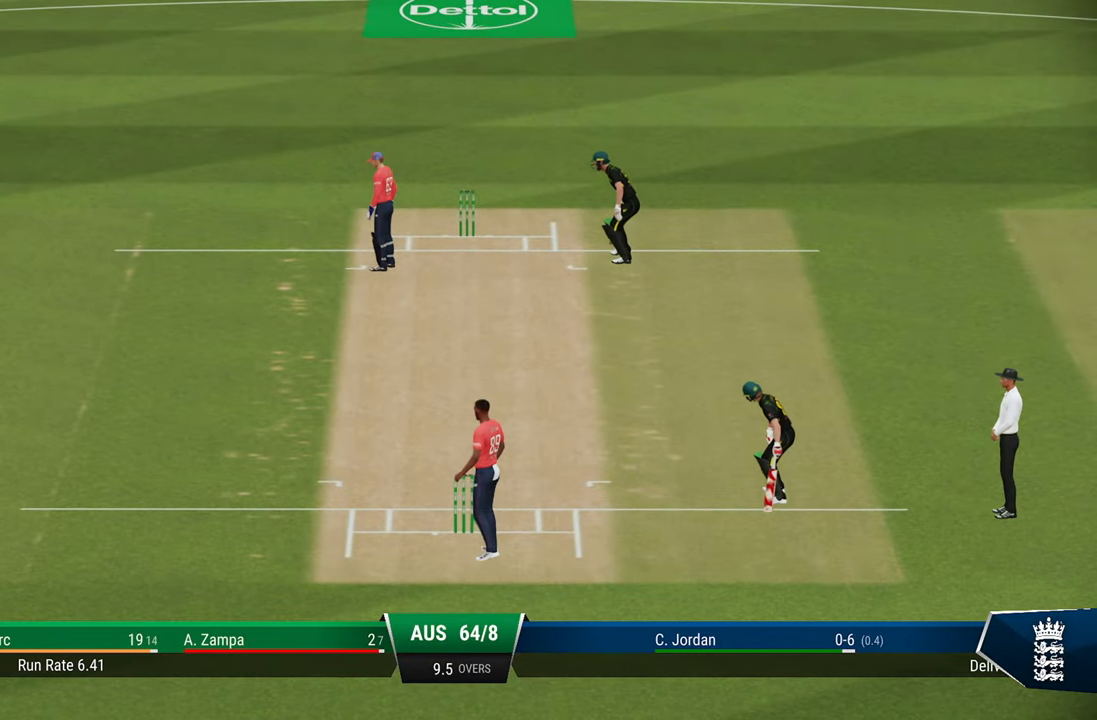
{"buttons": [], "left_stick": "center", "right_stick": "center", "events": []}
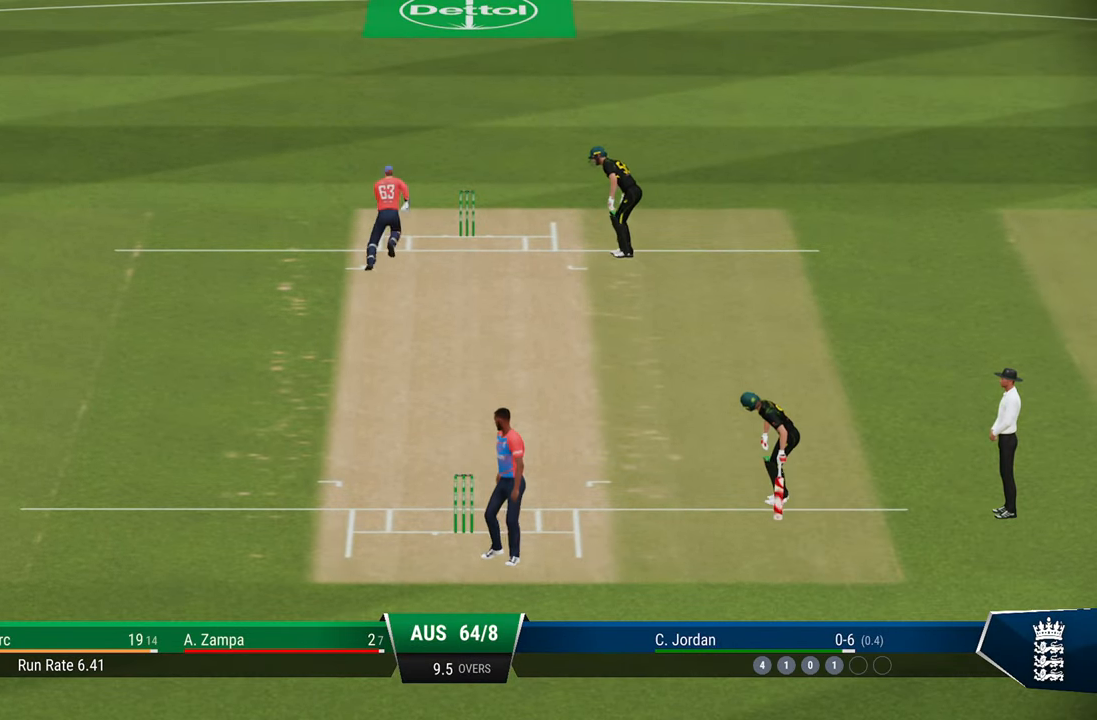
{"buttons": [], "left_stick": "center", "right_stick": "center", "events": []}
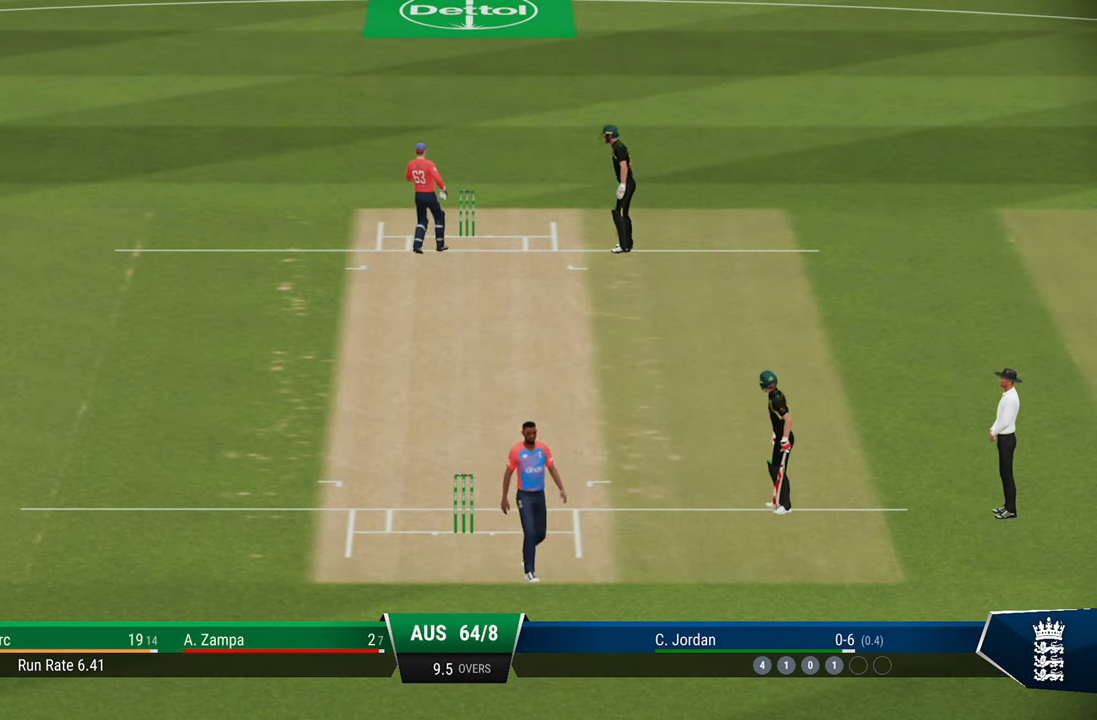
{"buttons": [], "left_stick": "center", "right_stick": "center", "events": []}
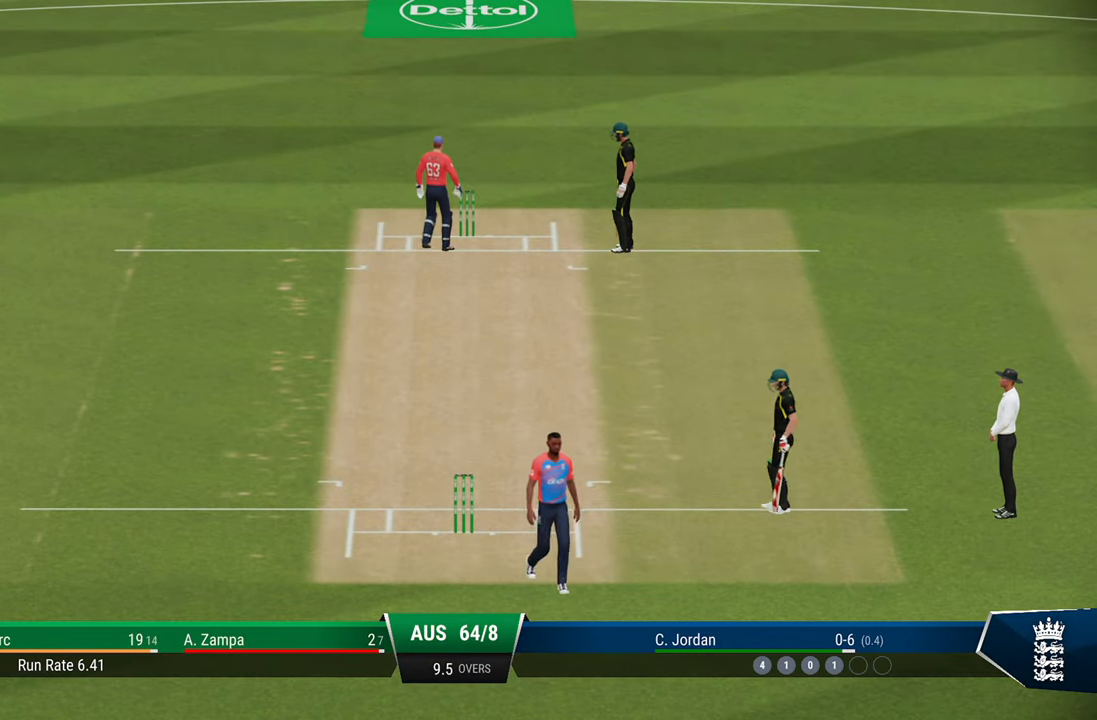
{"buttons": [], "left_stick": "center", "right_stick": "center", "events": []}
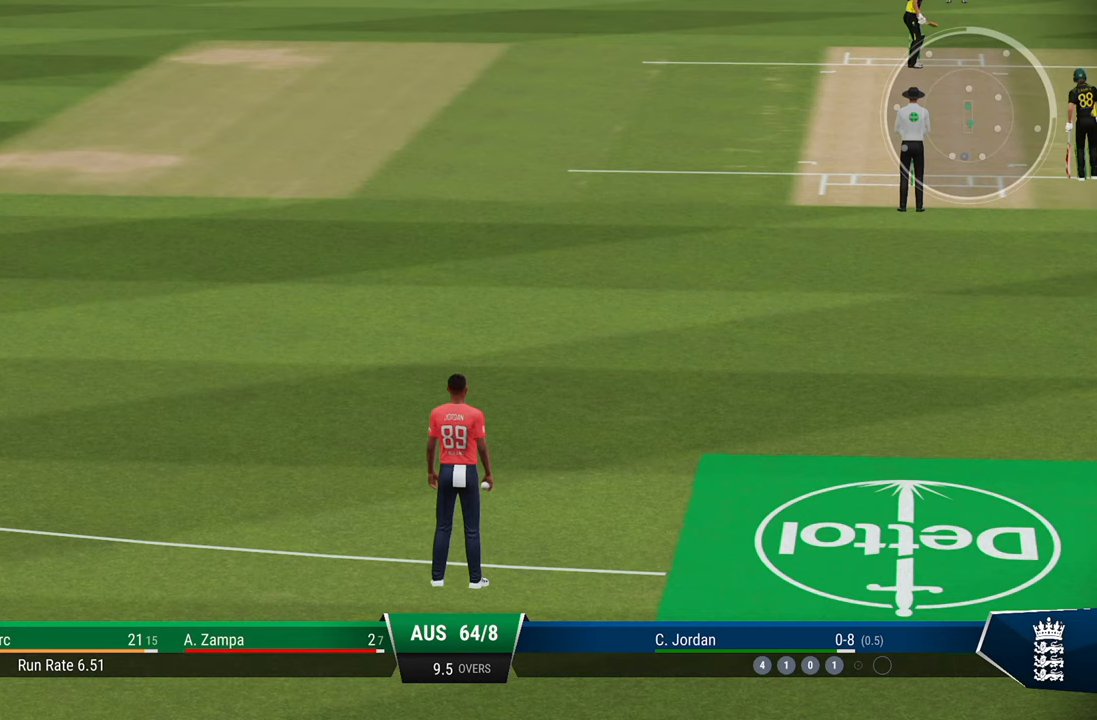
{"buttons": [], "left_stick": "center", "right_stick": "center", "events": []}
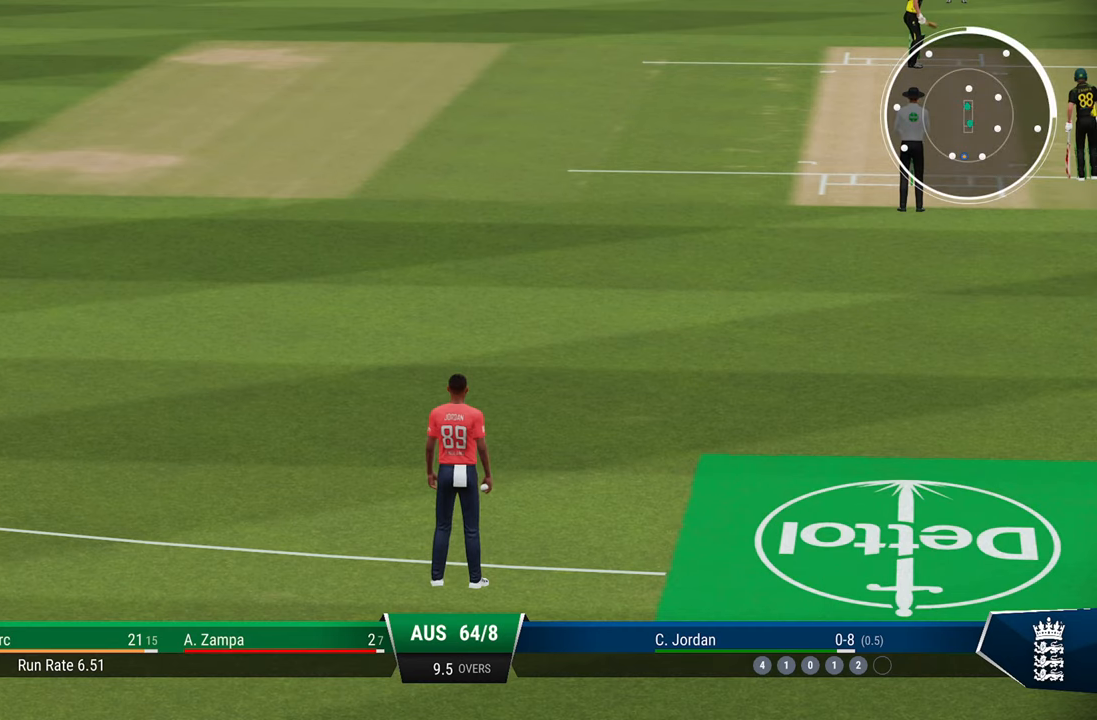
{"buttons": [], "left_stick": "center", "right_stick": "center", "events": []}
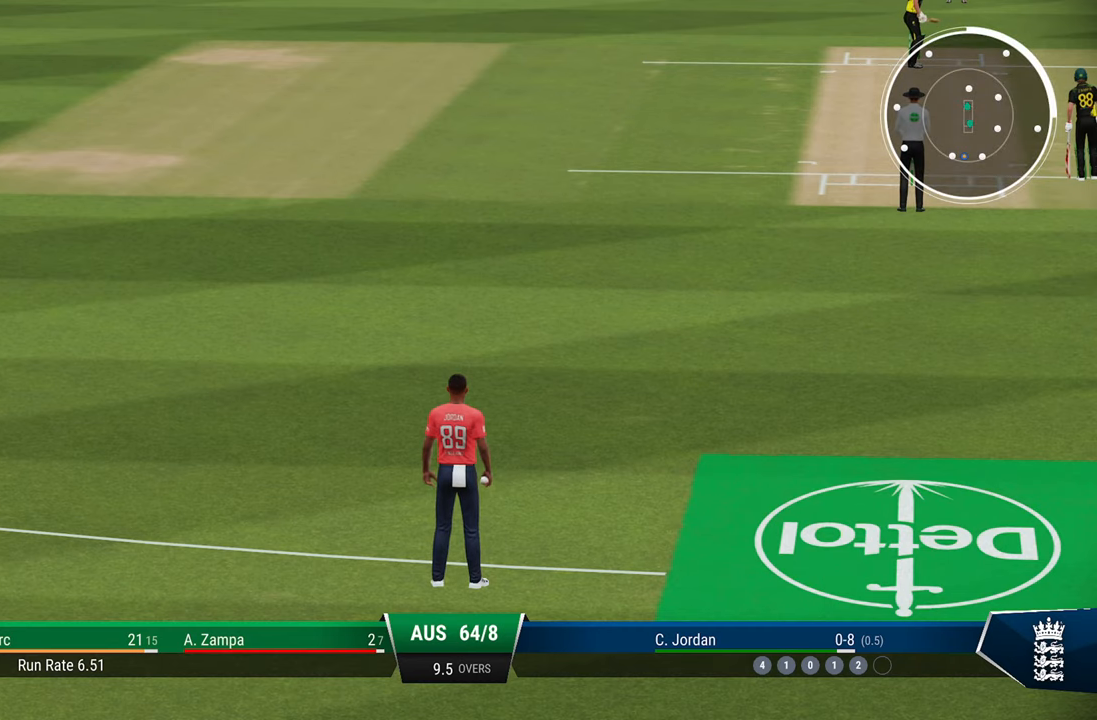
{"buttons": [], "left_stick": "center", "right_stick": "center", "events": []}
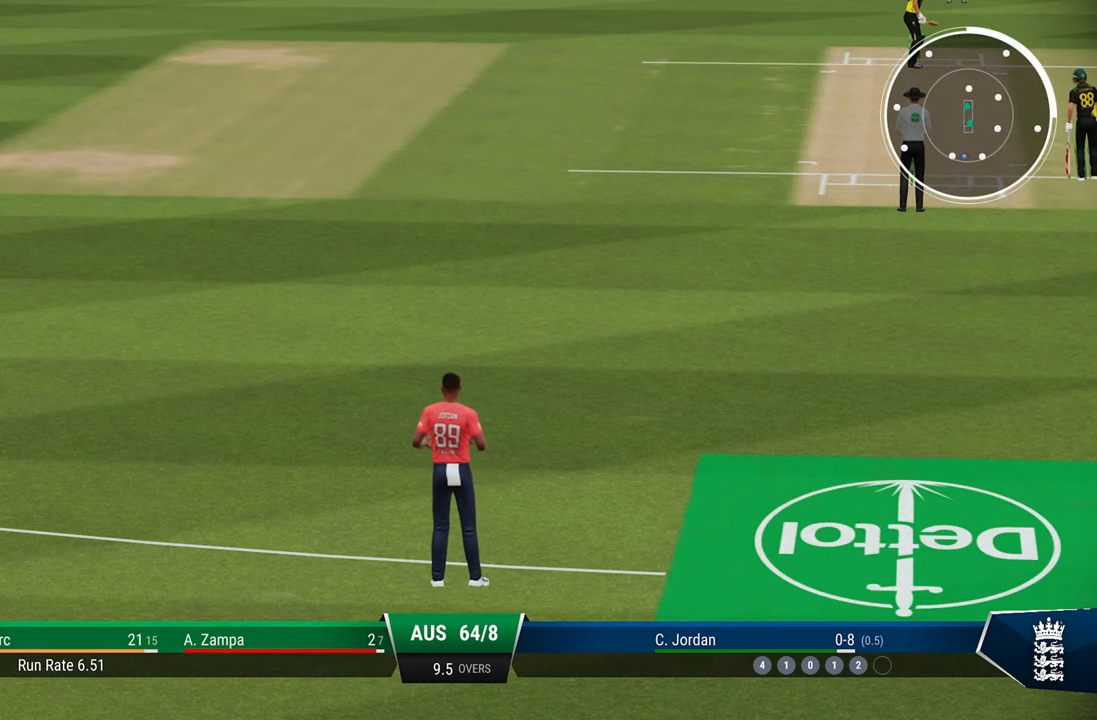
{"buttons": [], "left_stick": "center", "right_stick": "center", "events": []}
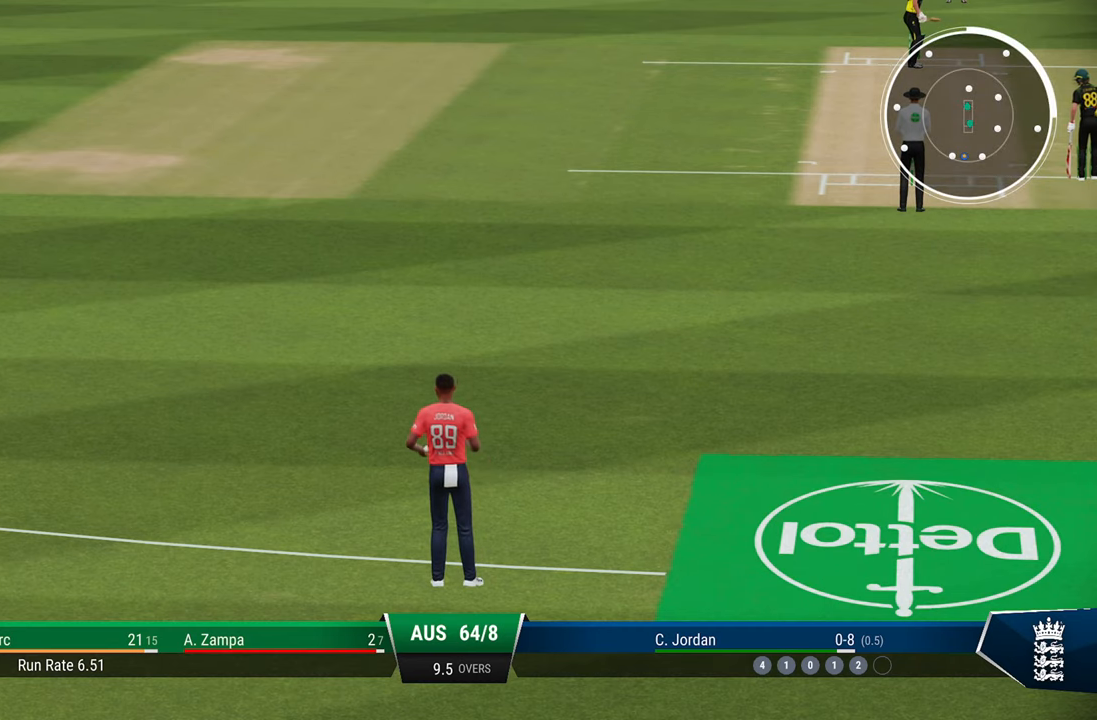
{"buttons": [], "left_stick": "center", "right_stick": "center", "events": []}
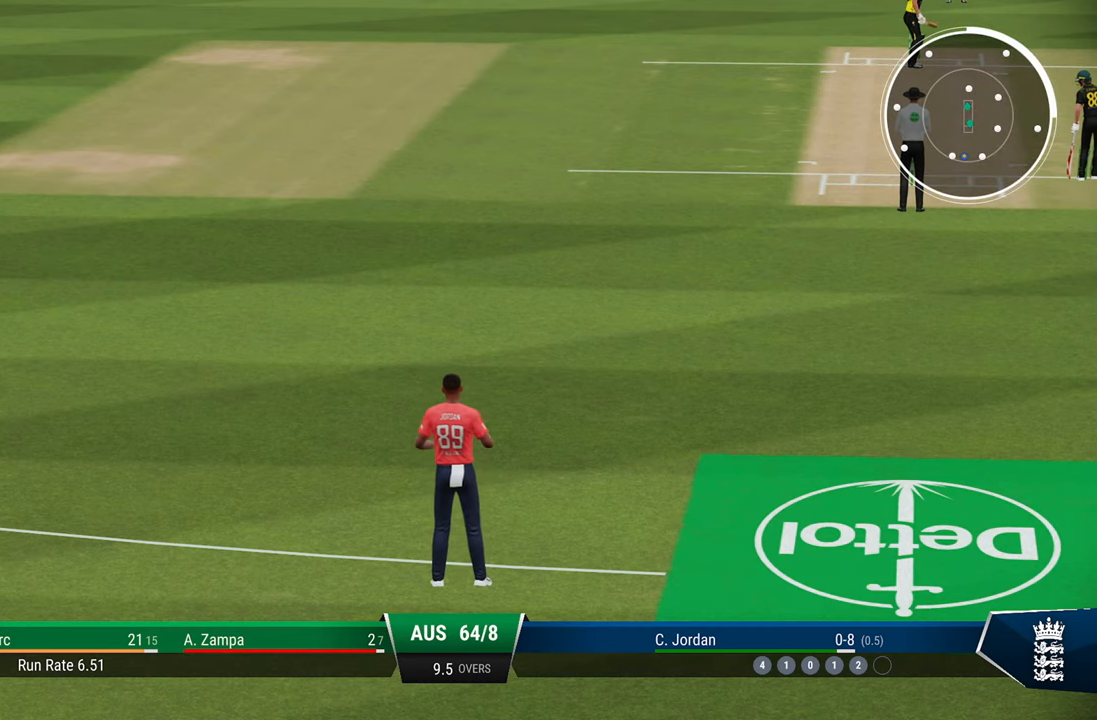
{"buttons": [], "left_stick": "center", "right_stick": "center", "events": []}
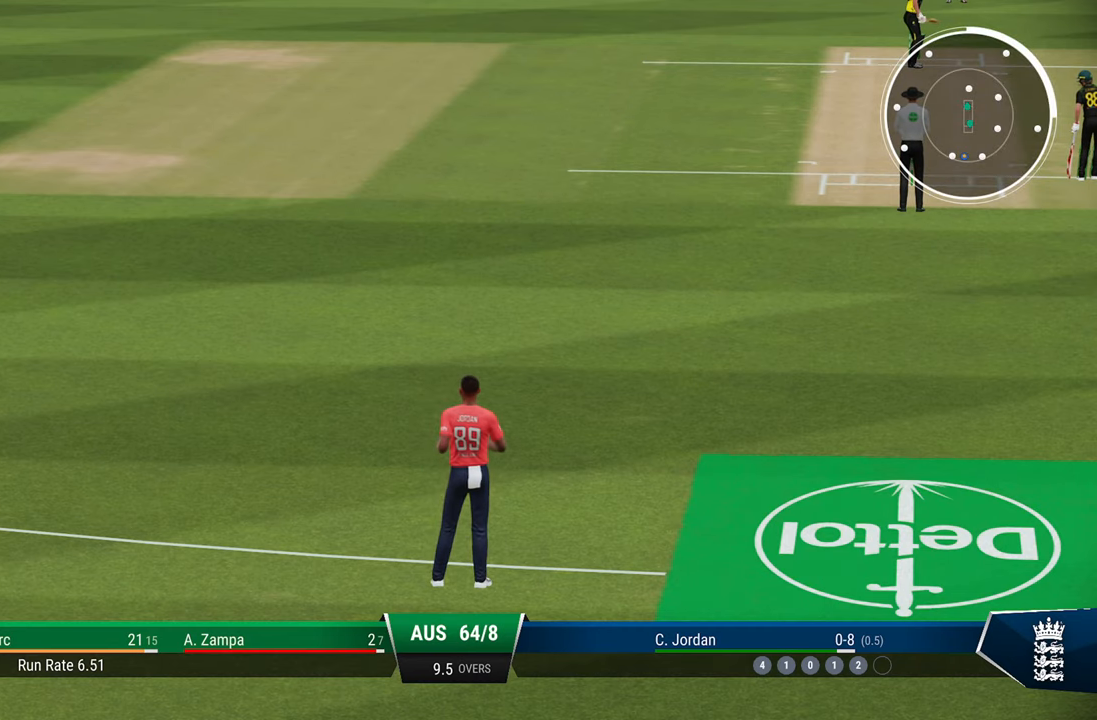
{"buttons": [], "left_stick": "center", "right_stick": "center", "events": [[400, "CROSS", "down"], [483, "CROSS", "up"]]}
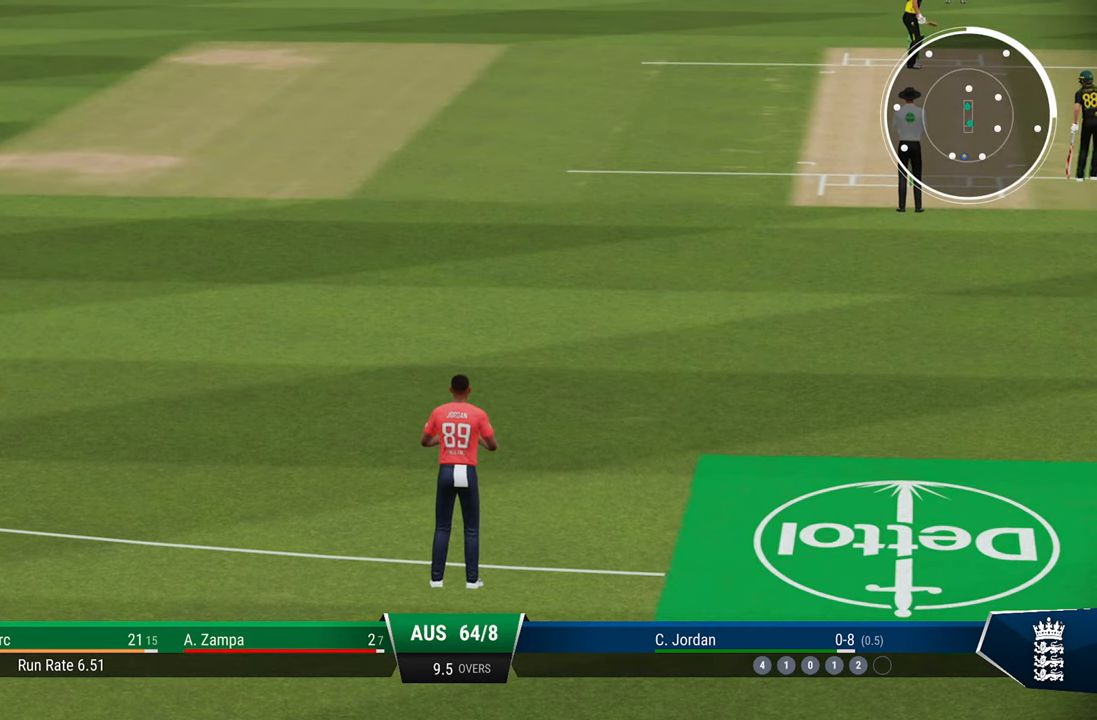
{"buttons": [], "left_stick": "center", "right_stick": "center", "events": [[67, "CROSS", "down"], [167, "CROSS", "up"], [250, "CROSS", "down"], [333, "CROSS", "up"]]}
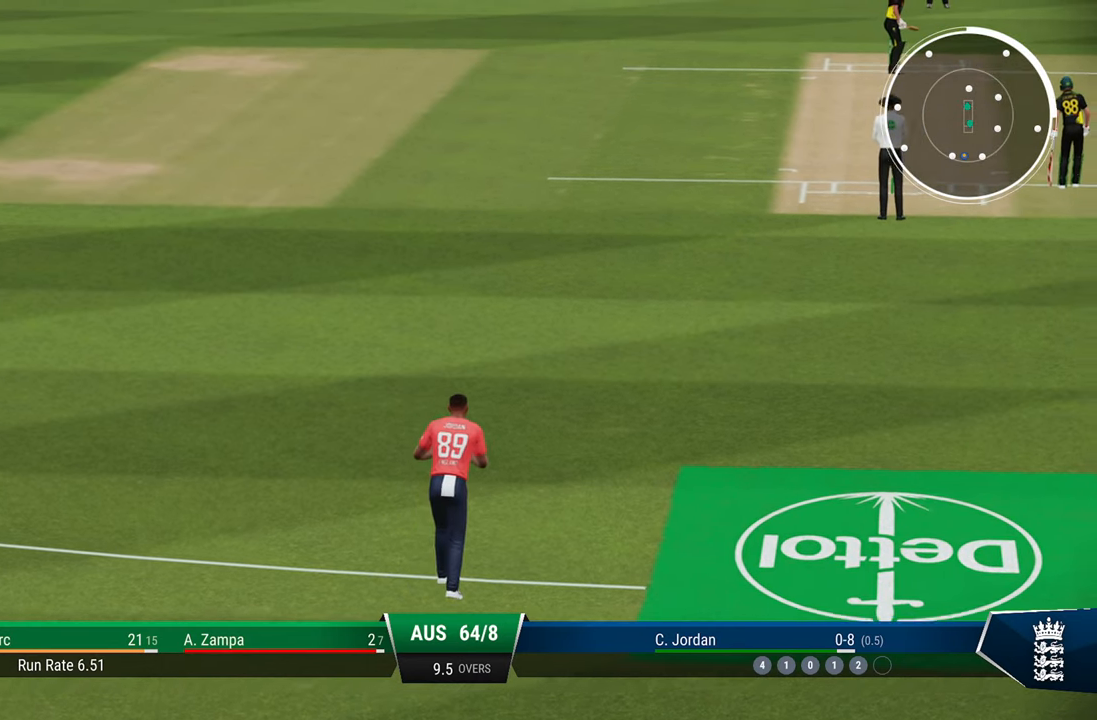
{"buttons": [], "left_stick": "center", "right_stick": "center", "events": []}
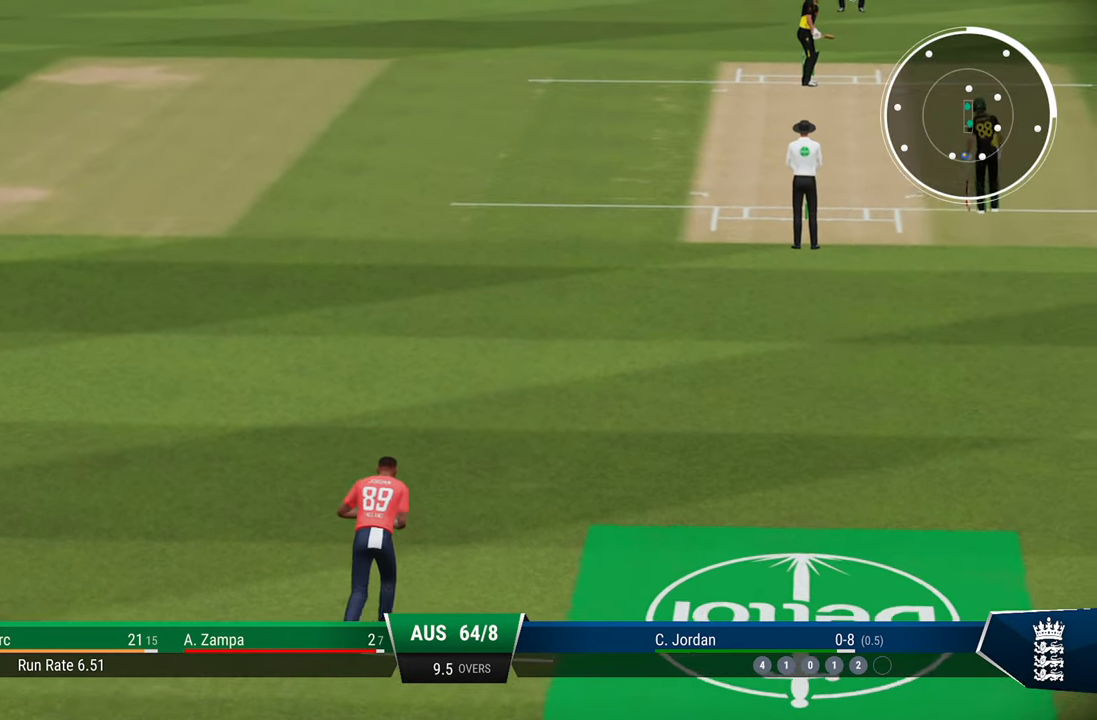
{"buttons": [], "left_stick": "center", "right_stick": "center", "events": []}
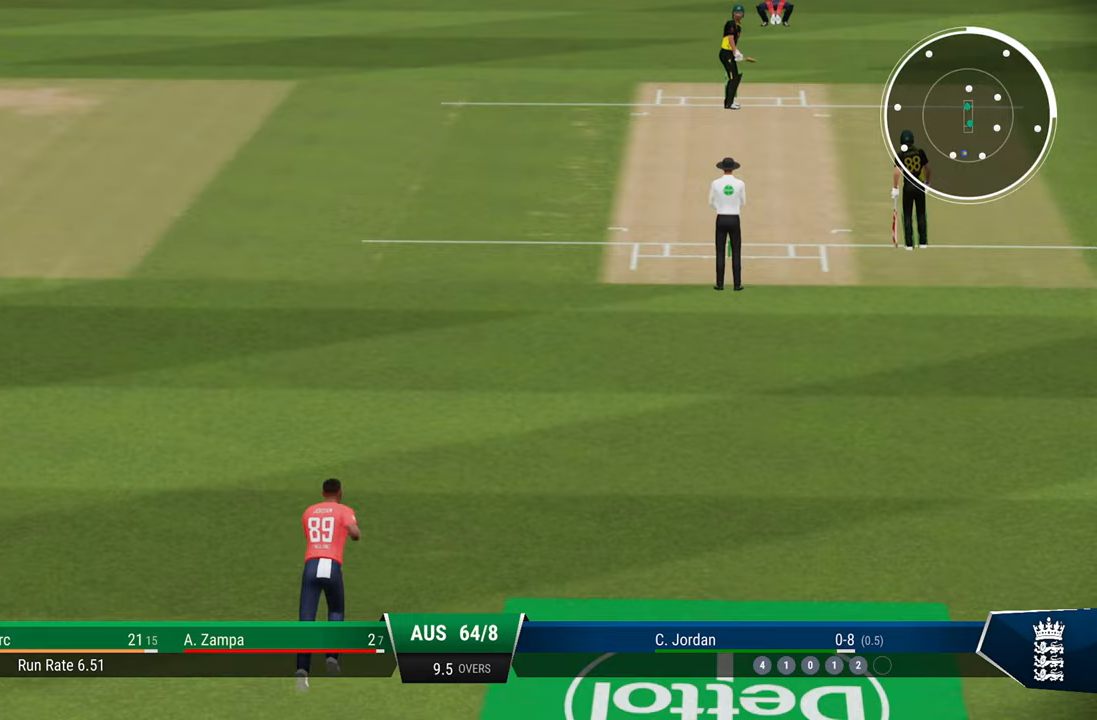
{"buttons": [], "left_stick": "center", "right_stick": "center", "events": []}
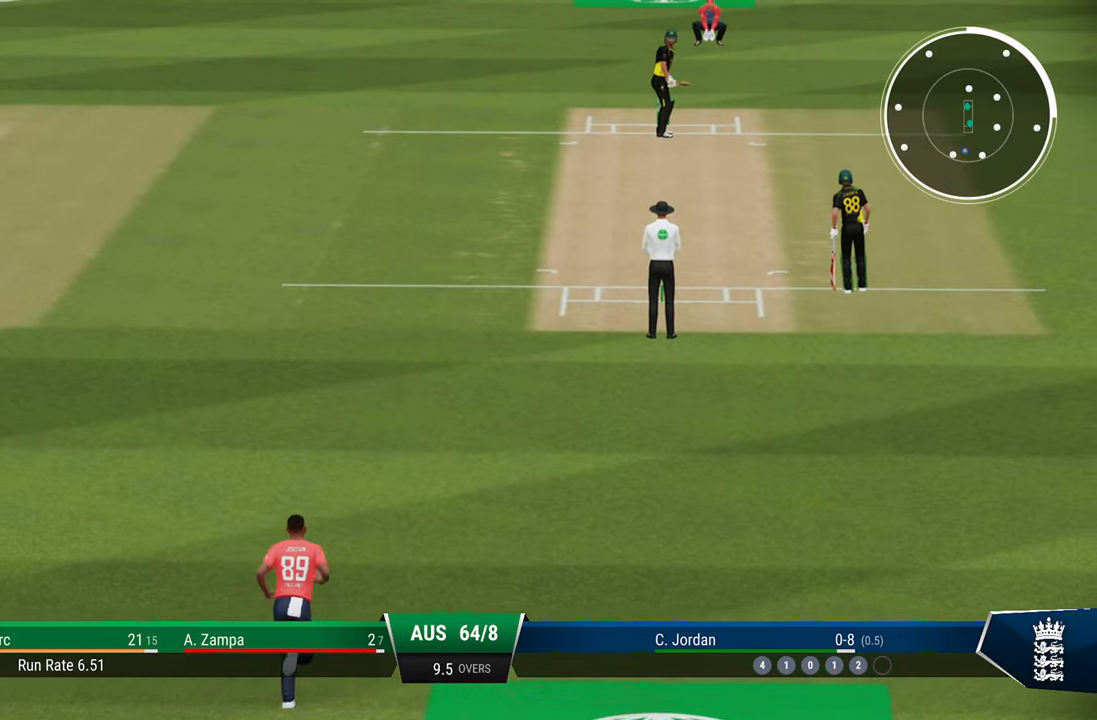
{"buttons": [], "left_stick": "center", "right_stick": "center", "events": []}
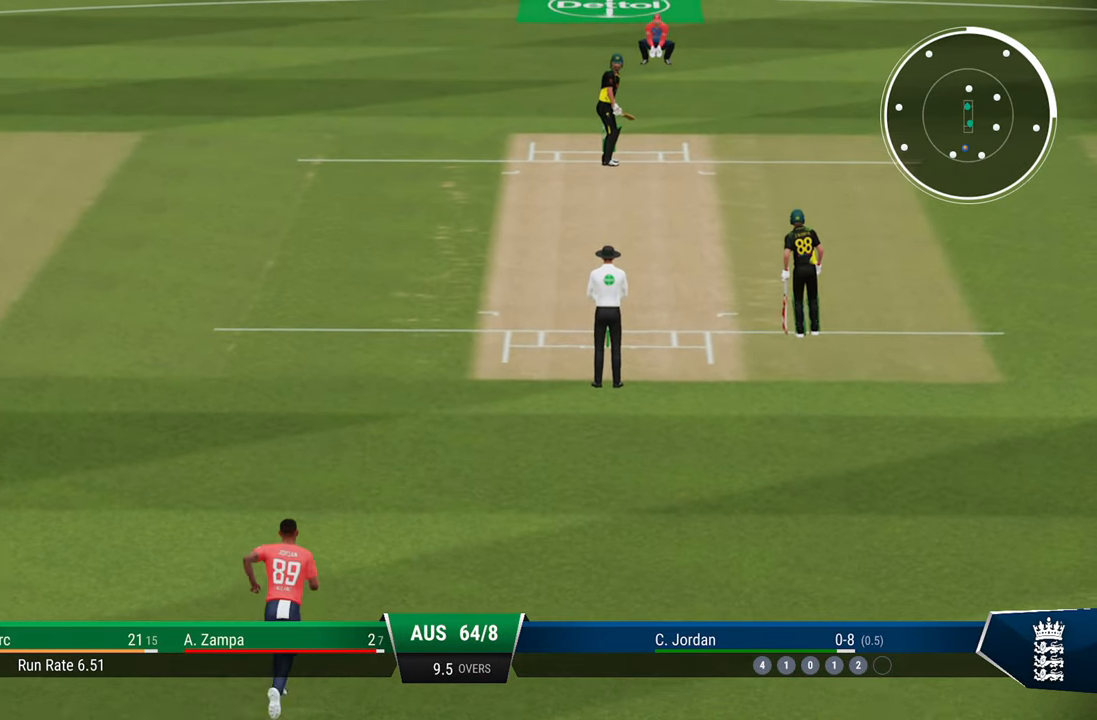
{"buttons": ["L2"], "left_stick": "center", "right_stick": "center", "events": [[483, "L2", "down"]]}
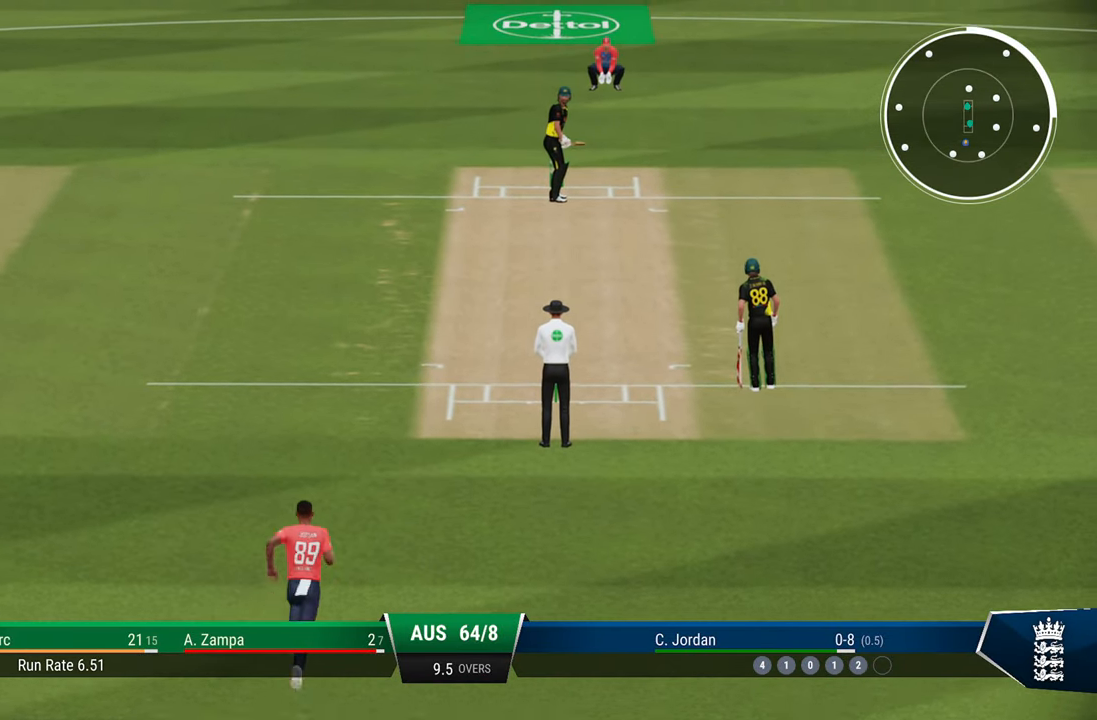
{"buttons": ["L2"], "left_stick": "center", "right_stick": "center", "events": []}
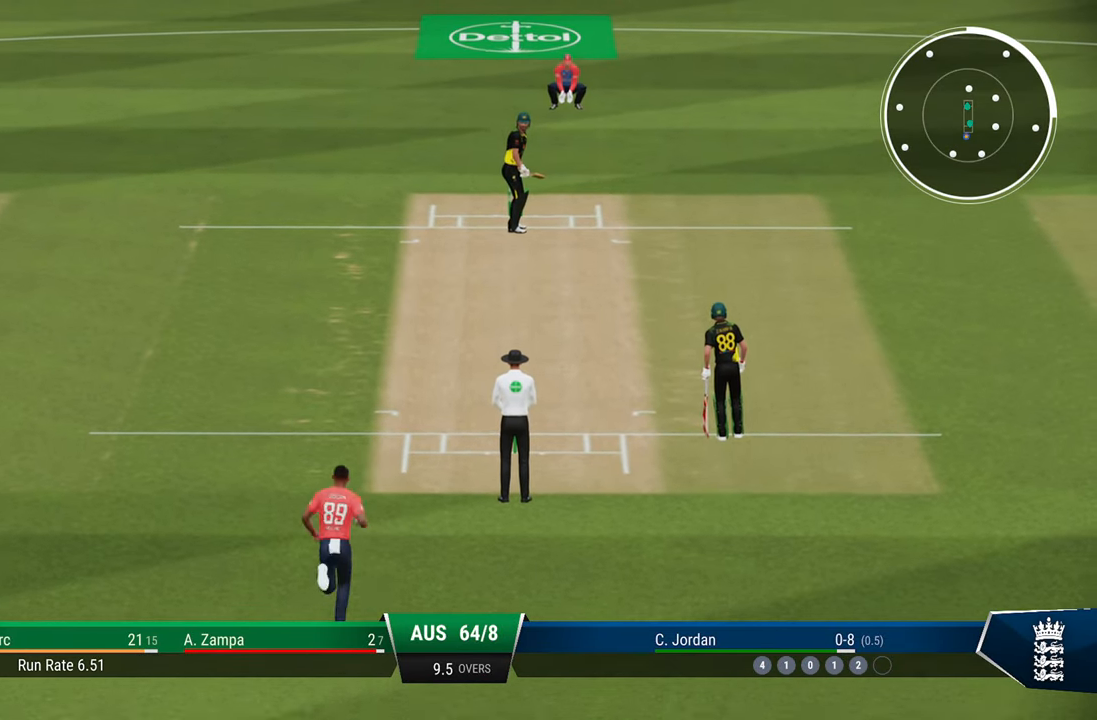
{"buttons": ["L2"], "left_stick": "center", "right_stick": "center", "events": []}
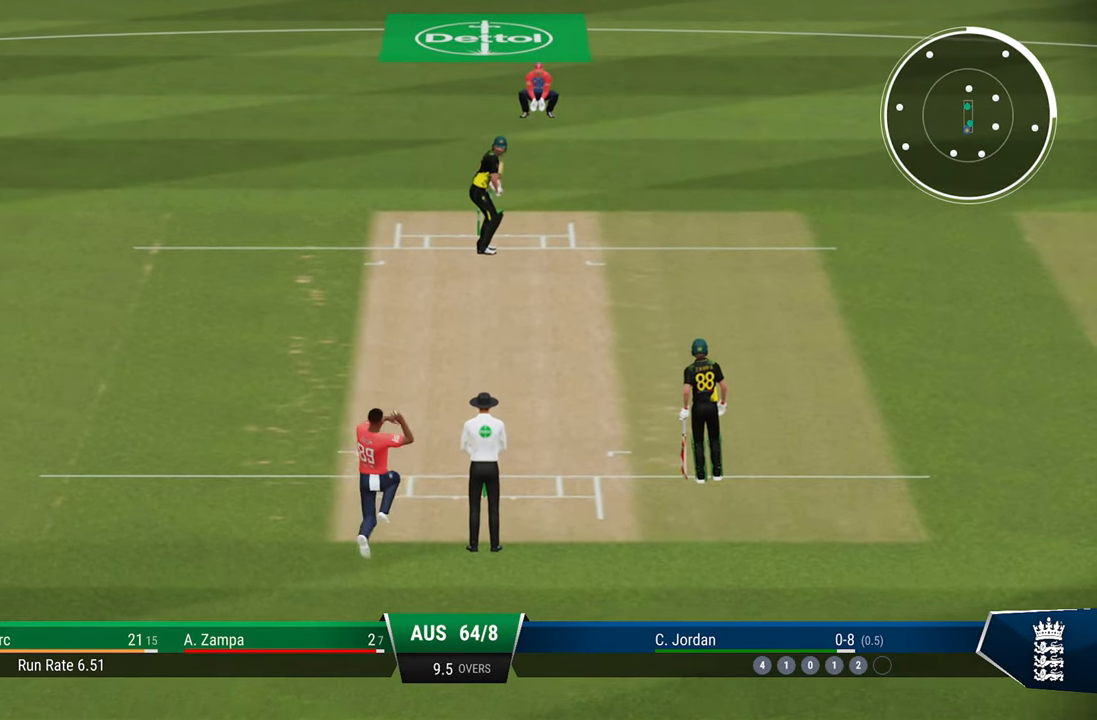
{"buttons": ["L2"], "left_stick": "center", "right_stick": "center", "events": []}
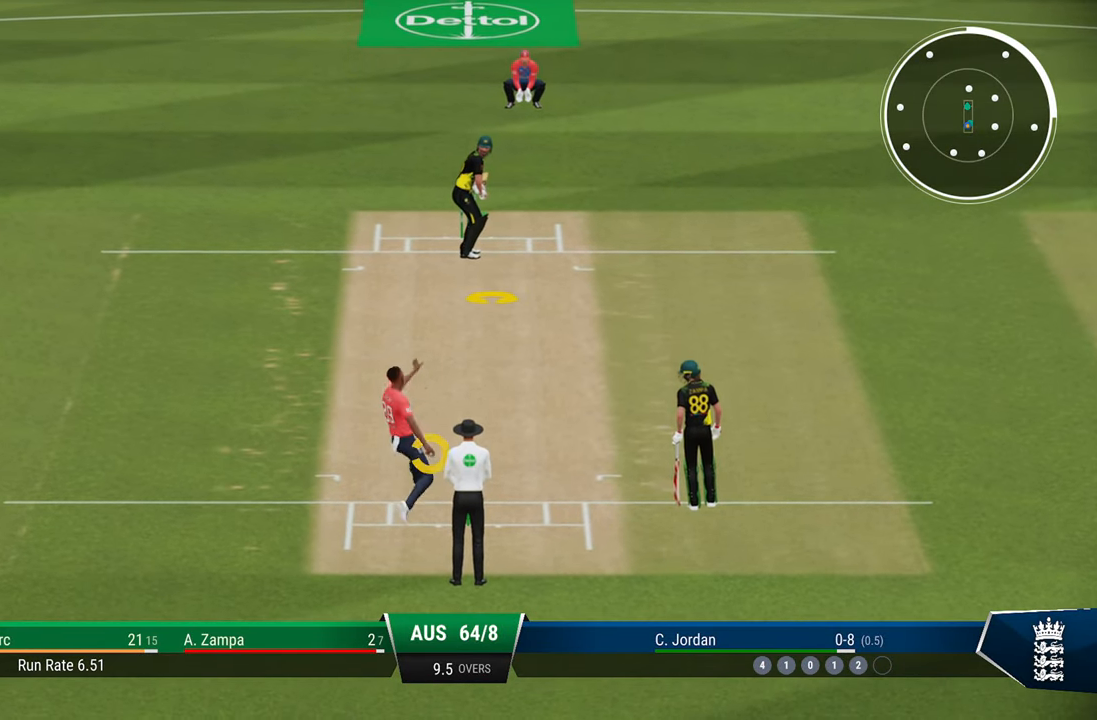
{"buttons": ["L2"], "left_stick": "center", "right_stick": "center", "events": []}
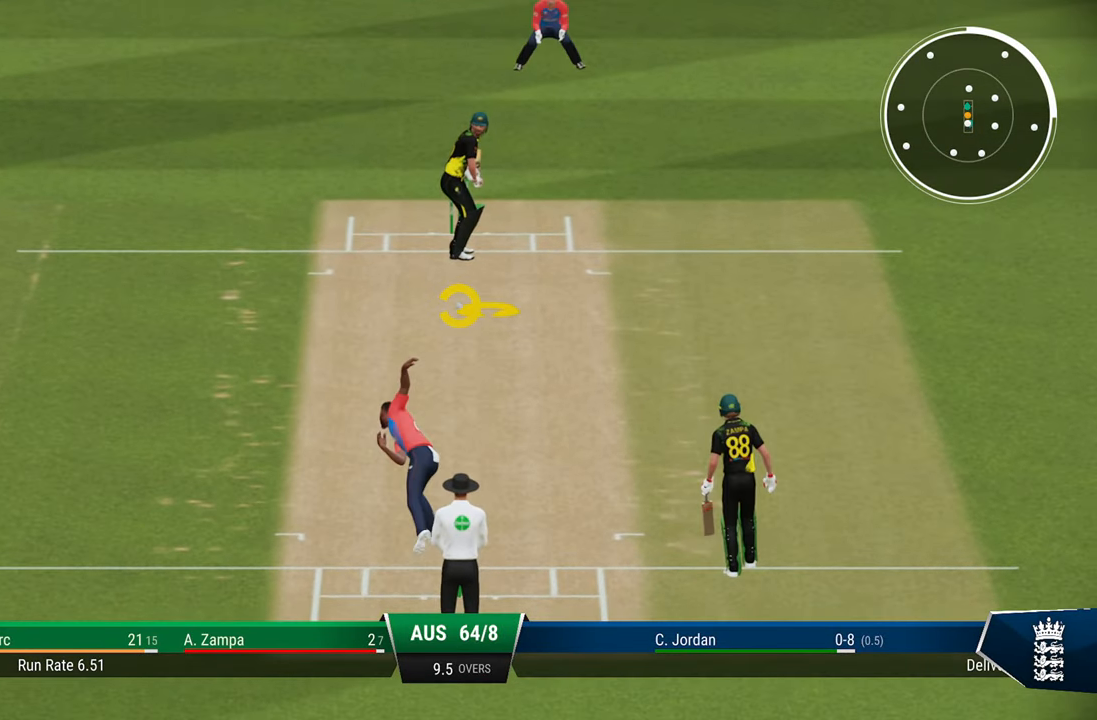
{"buttons": ["L2"], "left_stick": "center", "right_stick": "center", "events": [[50, "right_stick", "down-right"], [200, "right_stick", "center"]]}